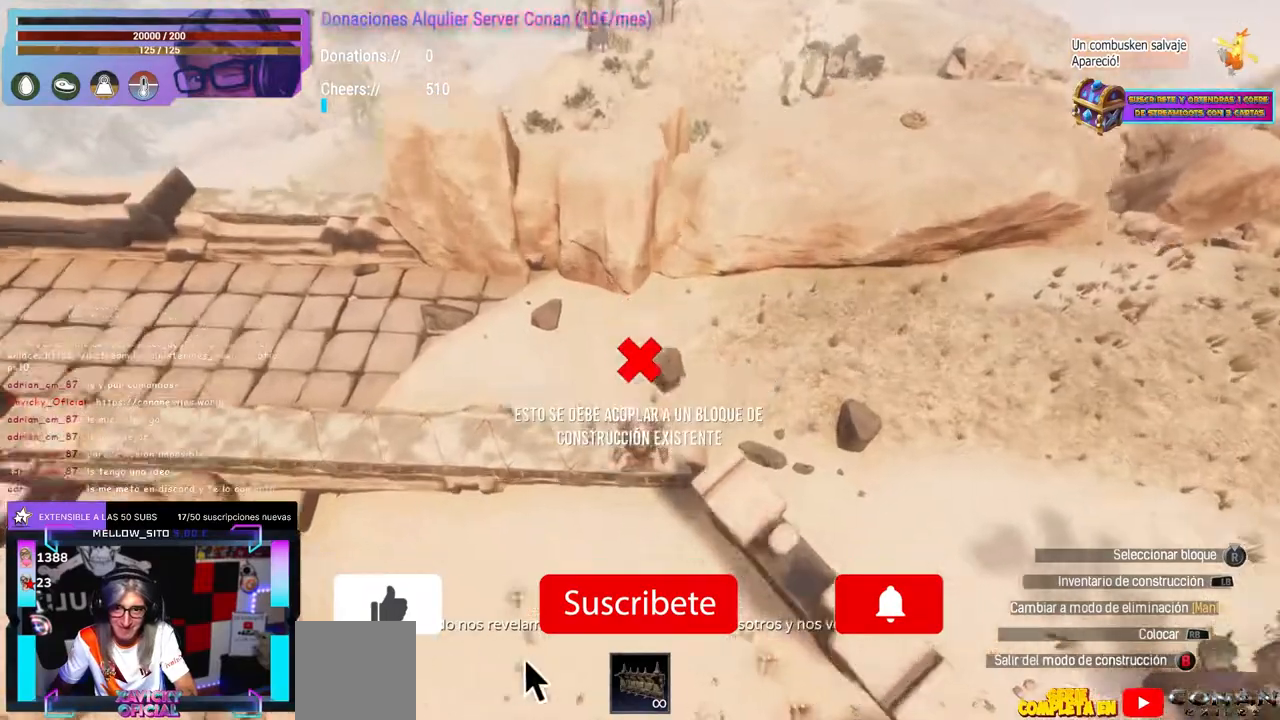
Gameplay with a controller (Xbox layout); each line is a JSON object with the inputs held at the frame after it (dt_ms = milliseconds from this image to that frame). "events" lists button and stick changes between this image and that frame as [ms after this image, input, new state], when the widget could be followed in between. Not read: R3.
{"dt_ms": 500, "buttons": [], "left_stick": "center", "right_stick": "left", "events": [[50, "Y", "up"], [100, "right_stick", "up"], [217, "right_stick", "center"], [300, "right_stick", "up-right"], [400, "right_stick", "center"], [467, "right_stick", "left"]]}
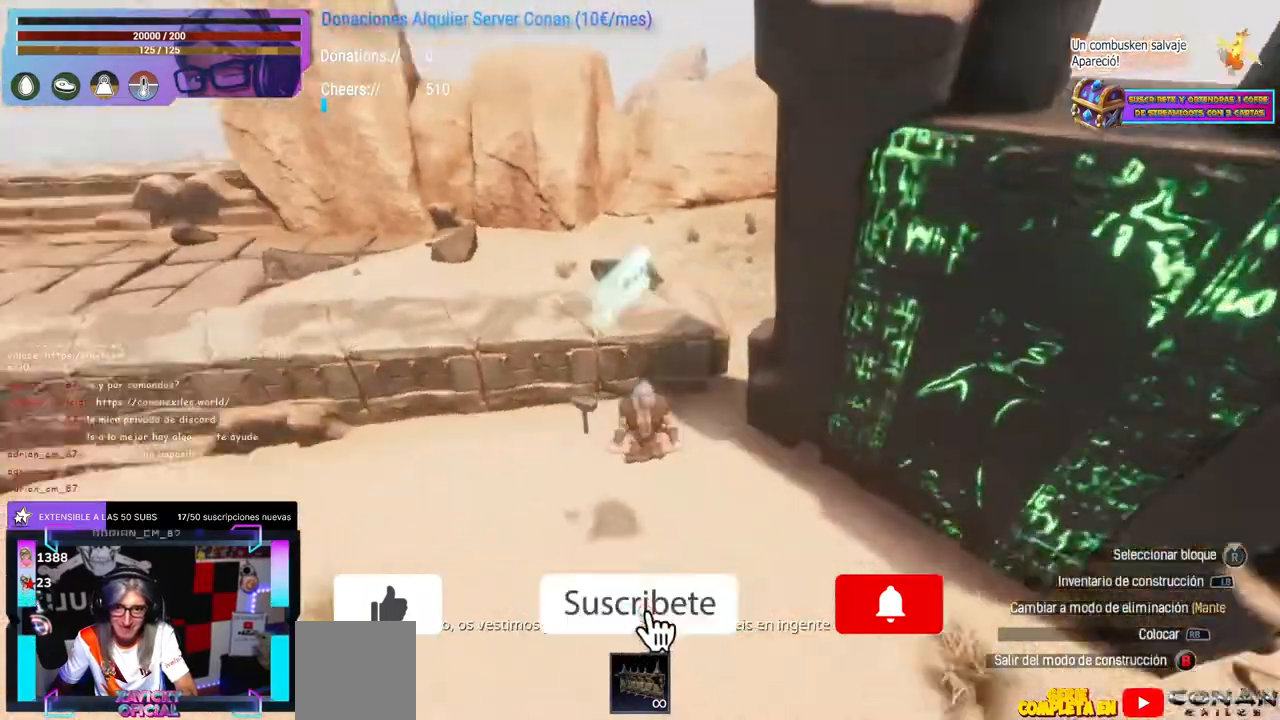
{"dt_ms": 500, "buttons": [], "left_stick": "center", "right_stick": "right", "events": [[117, "right_stick", "center"], [417, "B", "down"], [433, "B", "up"], [483, "right_stick", "right"]]}
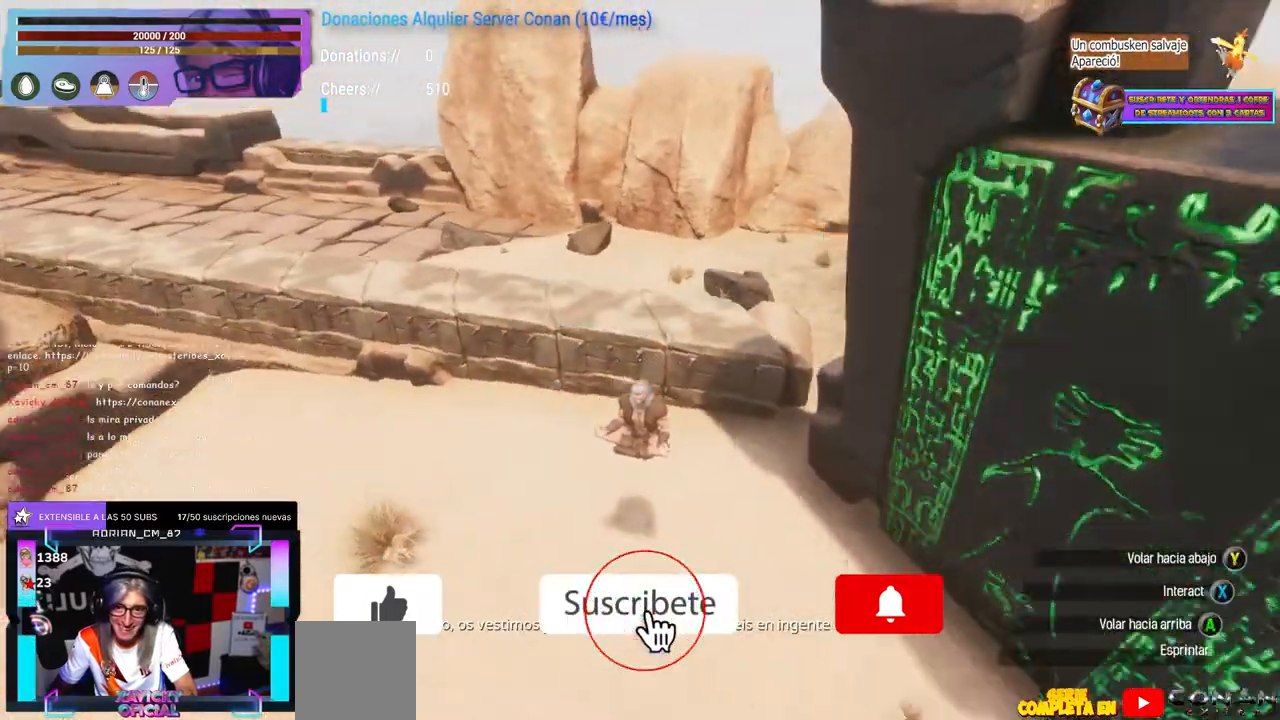
{"dt_ms": 500, "buttons": ["L1"], "left_stick": "center", "right_stick": "center", "events": [[83, "left_stick", "up-right"], [150, "left_stick", "center"], [183, "X", "down"], [183, "right_stick", "center"], [283, "X", "up"], [283, "left_stick", "left"], [300, "A", "down"], [333, "A", "up"], [417, "left_stick", "center"], [450, "L1", "down"]]}
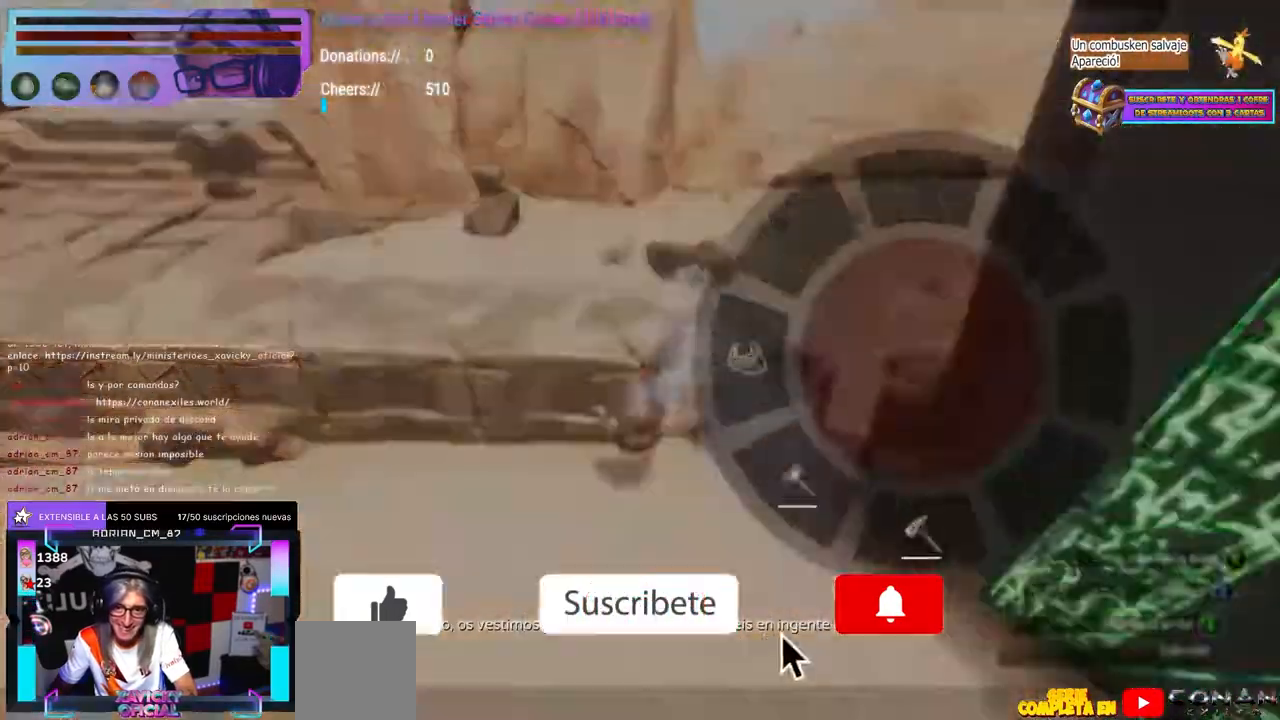
{"dt_ms": 500, "buttons": ["L1"], "left_stick": "center", "right_stick": "center", "events": [[17, "L1", "up"], [50, "right_stick", "down-right"], [133, "right_stick", "center"], [233, "left_stick", "down"], [233, "right_stick", "up-left"], [300, "left_stick", "center"], [350, "L1", "down"], [350, "right_stick", "center"]]}
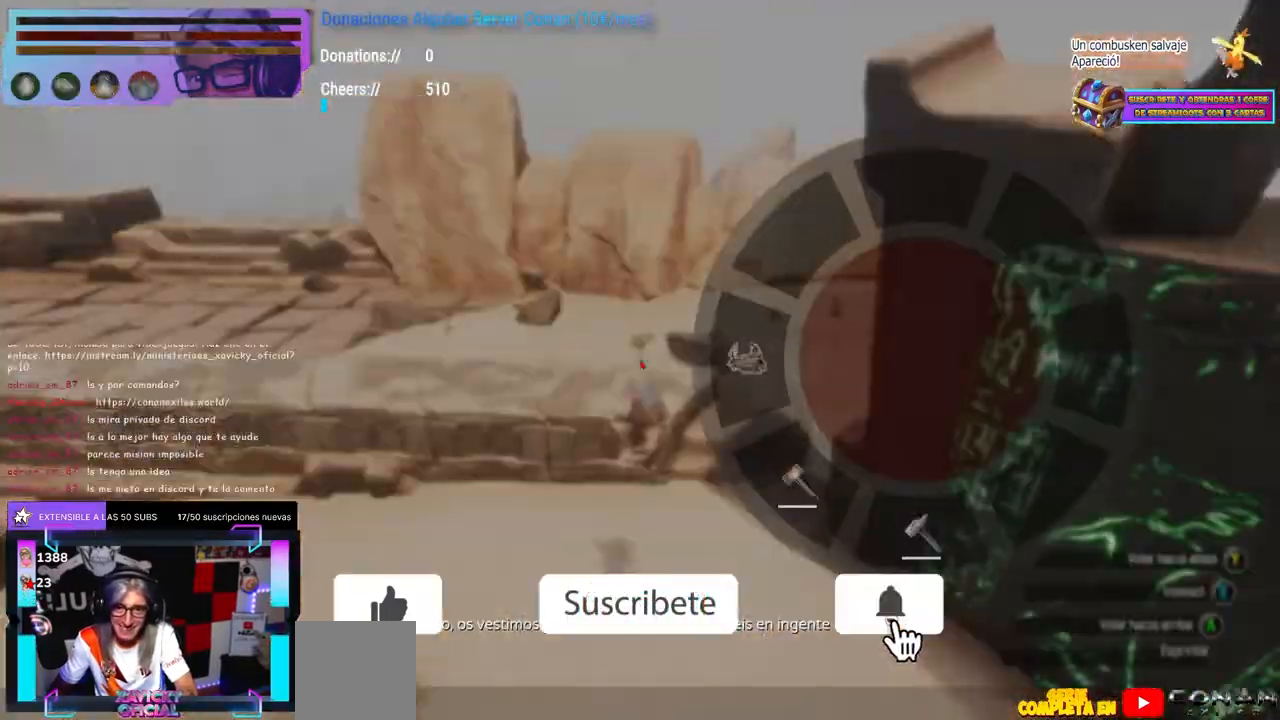
{"dt_ms": 500, "buttons": [], "left_stick": "center", "right_stick": "up-left", "events": [[100, "right_stick", "down"], [150, "L1", "up"], [183, "right_stick", "left"], [333, "right_stick", "down-right"], [500, "right_stick", "up-left"]]}
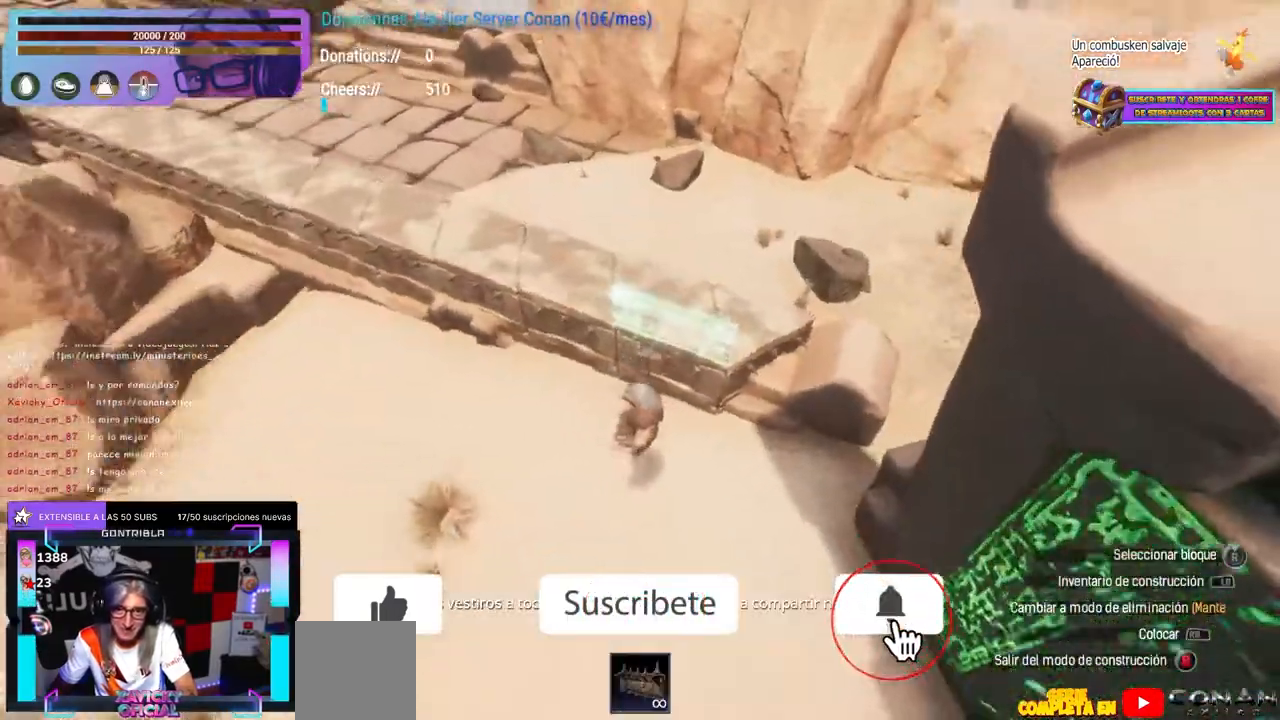
{"dt_ms": 500, "buttons": [], "left_stick": "center", "right_stick": "up-left", "events": [[267, "left_stick", "up-left"], [333, "left_stick", "center"]]}
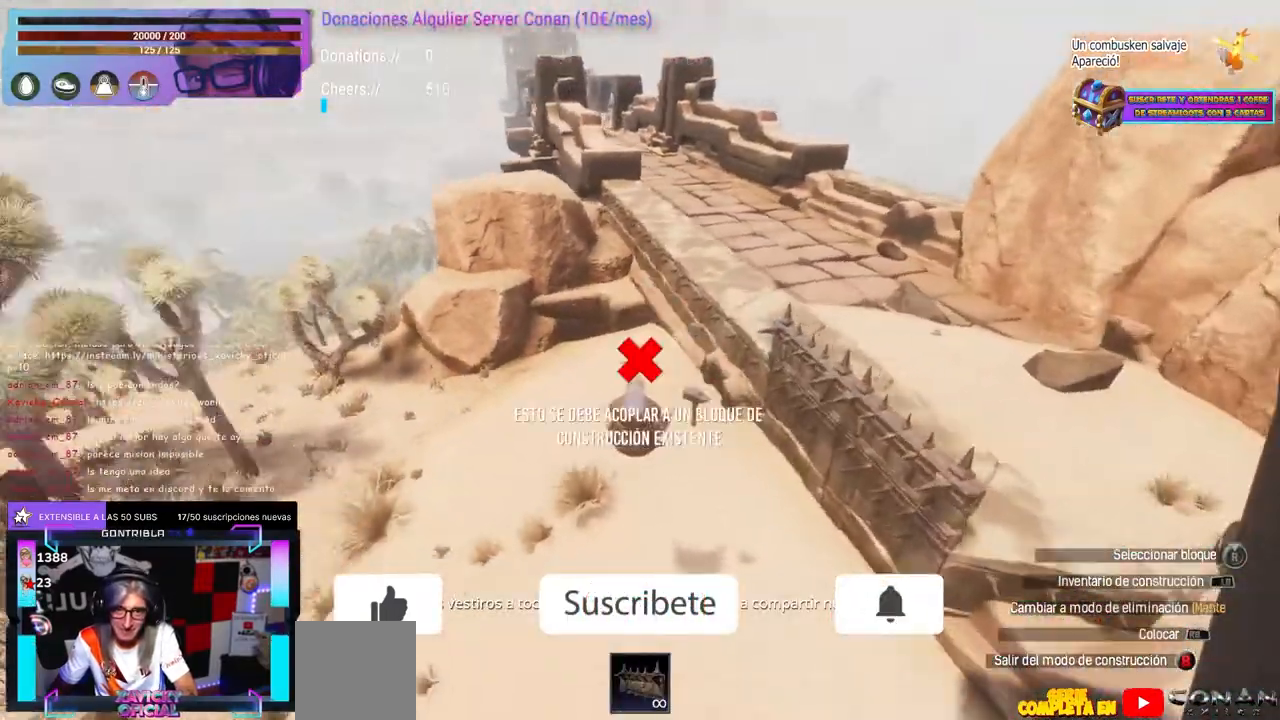
{"dt_ms": 500, "buttons": [], "left_stick": "center", "right_stick": "center", "events": [[33, "right_stick", "up-right"], [117, "right_stick", "center"], [217, "left_stick", "up-left"], [283, "right_stick", "up-right"], [333, "left_stick", "center"], [467, "right_stick", "center"]]}
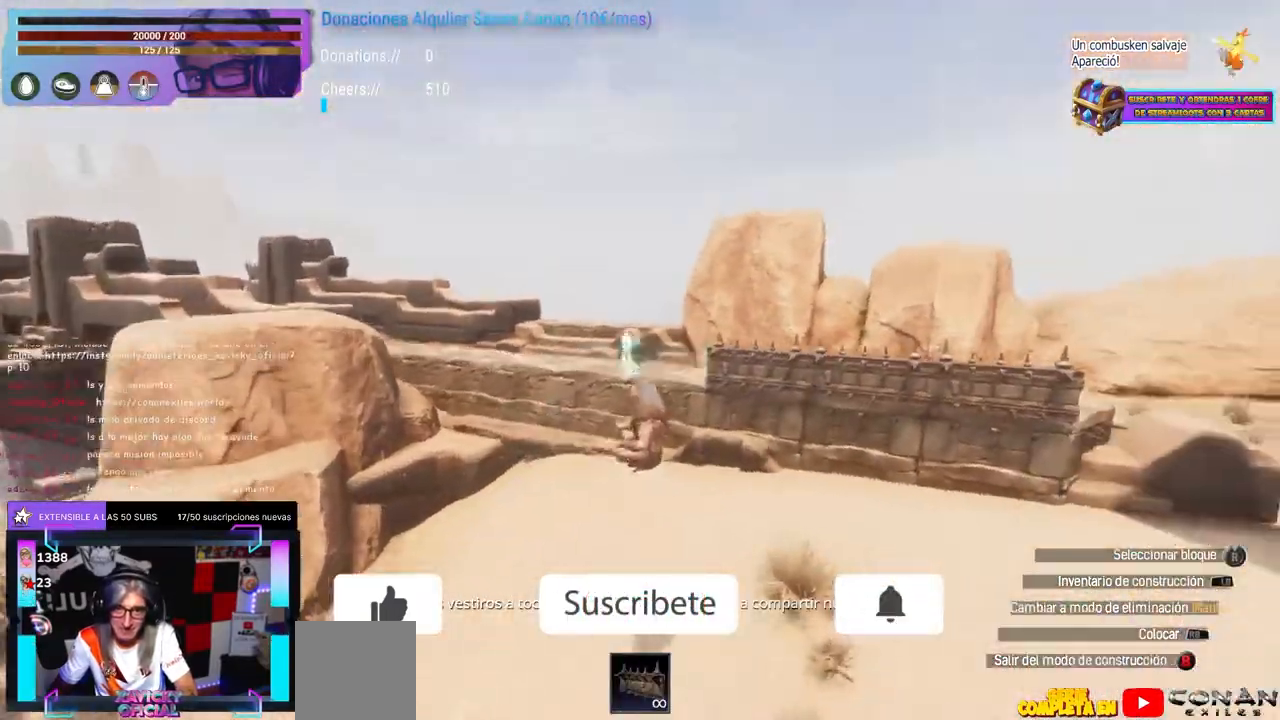
{"dt_ms": 500, "buttons": [], "left_stick": "center", "right_stick": "center", "events": [[350, "right_stick", "left"], [450, "right_stick", "center"]]}
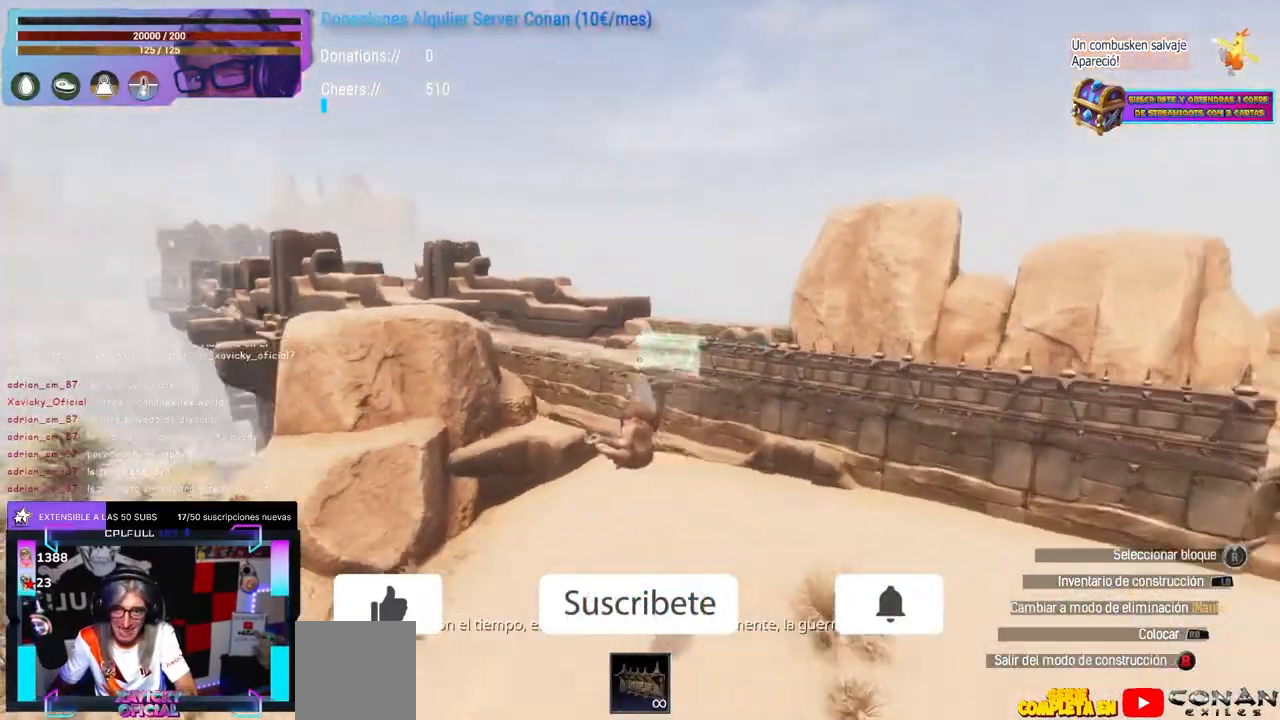
{"dt_ms": 1000, "buttons": [], "left_stick": "down-right", "right_stick": "down-left"}
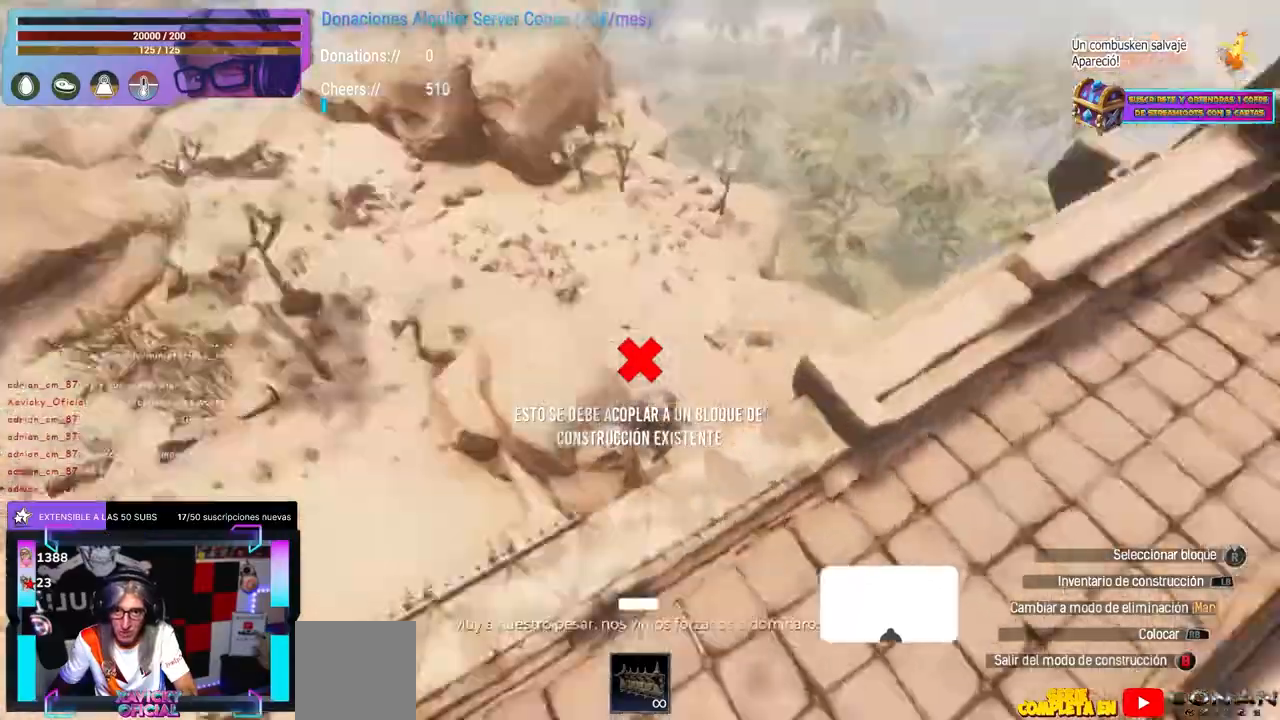
{"dt_ms": 500, "buttons": [], "left_stick": "center", "right_stick": "right", "events": [[17, "left_stick", "center"], [183, "Y", "down"], [200, "right_stick", "center"], [267, "Y", "up"], [300, "right_stick", "up-left"], [400, "right_stick", "up-right"], [450, "right_stick", "right"]]}
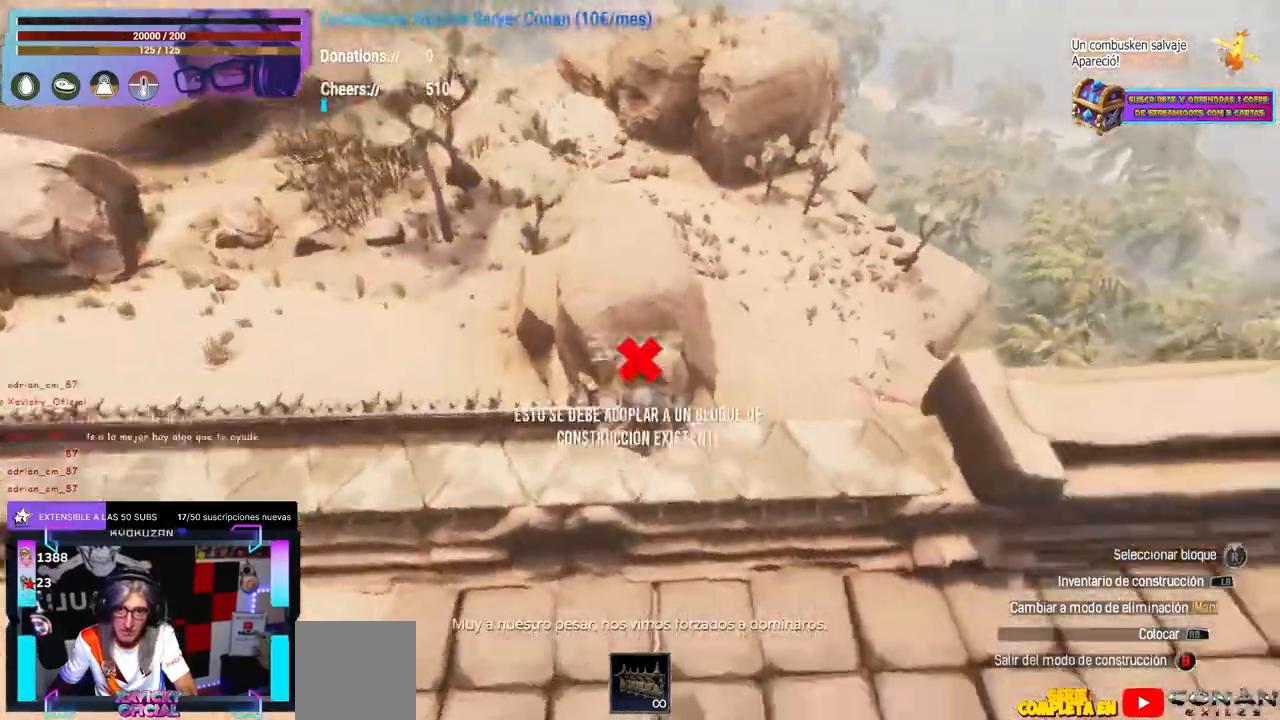
{"dt_ms": 500, "buttons": [], "left_stick": "center", "right_stick": "up-right", "events": [[117, "right_stick", "center"], [167, "right_stick", "up-right"], [200, "left_stick", "up-right"], [250, "right_stick", "center"], [267, "left_stick", "center"], [400, "left_stick", "up"], [400, "right_stick", "up-right"], [467, "left_stick", "center"]]}
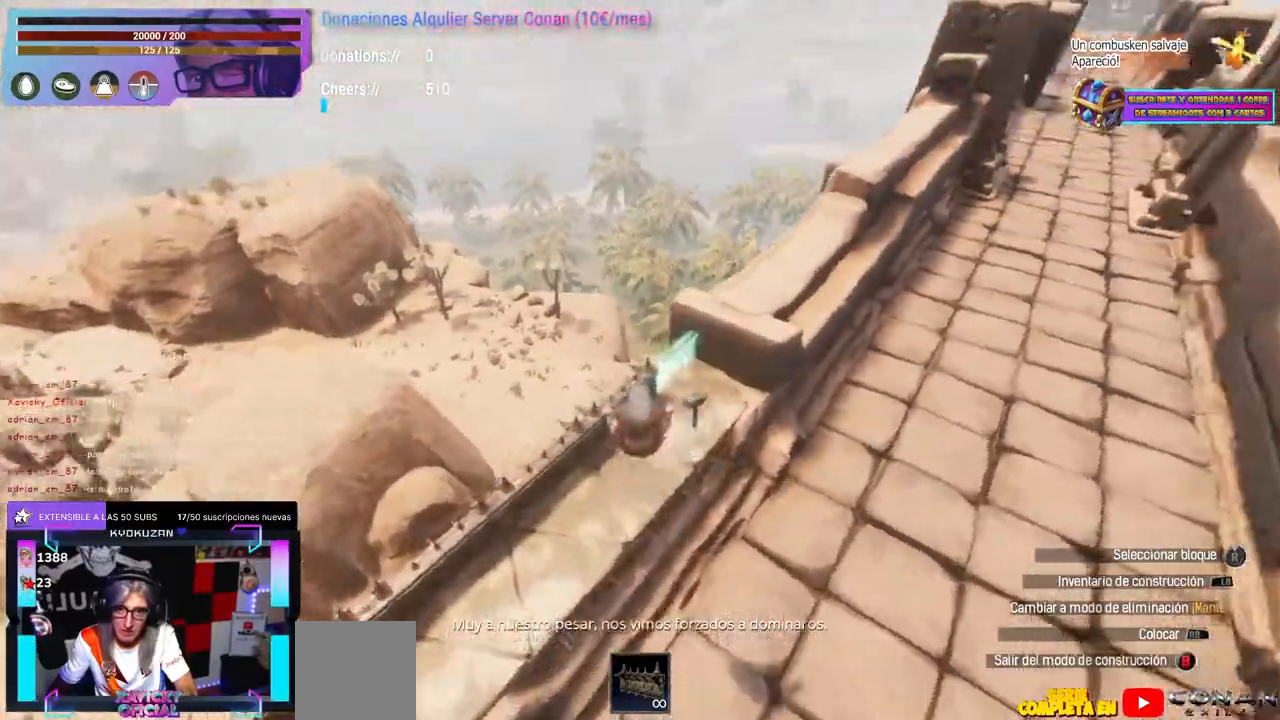
{"dt_ms": 500, "buttons": [], "left_stick": "left", "right_stick": "right", "events": [[50, "right_stick", "center"], [133, "right_stick", "right"], [283, "left_stick", "left"], [400, "left_stick", "center"], [500, "left_stick", "left"]]}
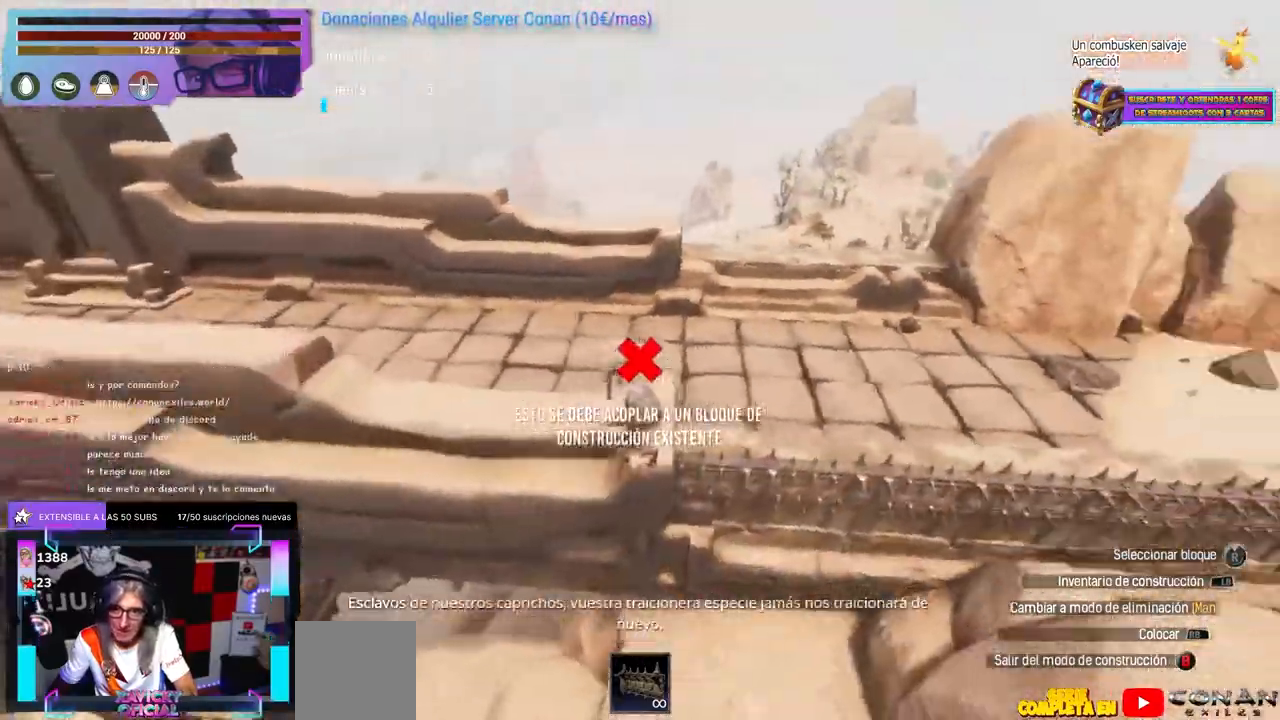
{"dt_ms": 500, "buttons": [], "left_stick": "up-right", "right_stick": "left", "events": [[33, "right_stick", "up-right"], [67, "left_stick", "center"], [150, "left_stick", "right"], [250, "left_stick", "up-right"], [250, "right_stick", "center"], [417, "right_stick", "left"]]}
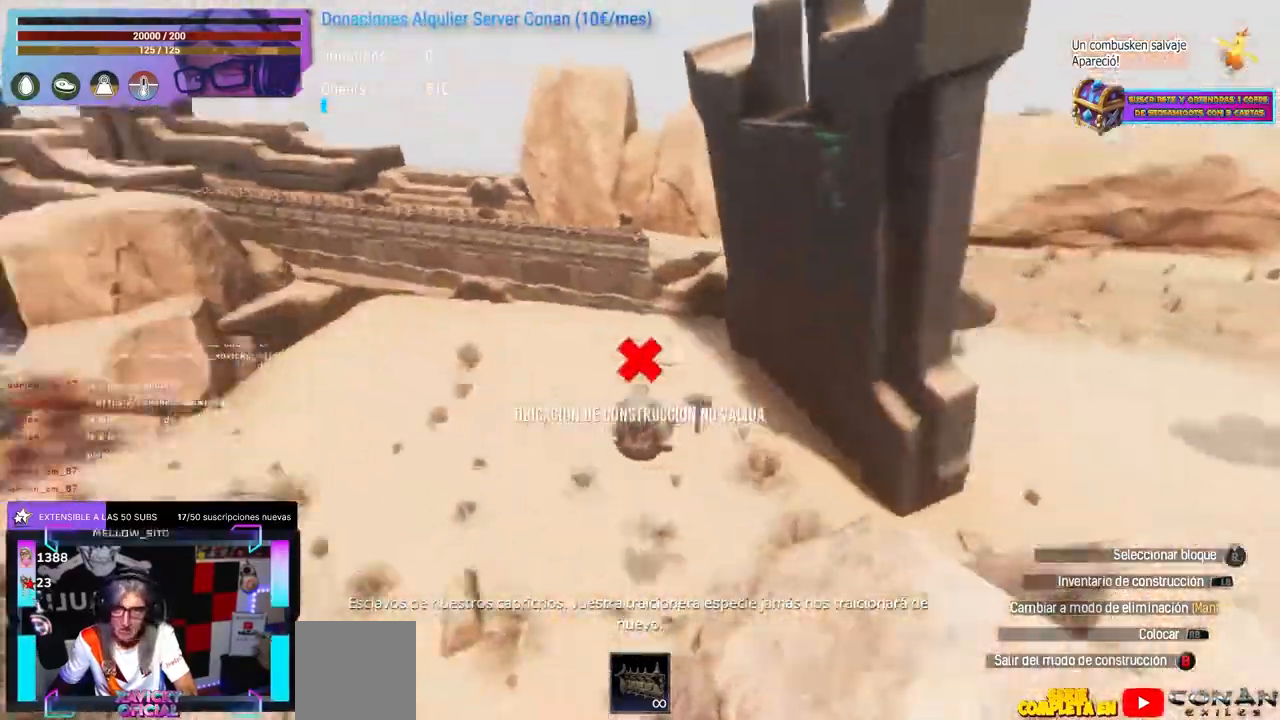
{"dt_ms": 1000, "buttons": [], "left_stick": "right", "right_stick": "down-left"}
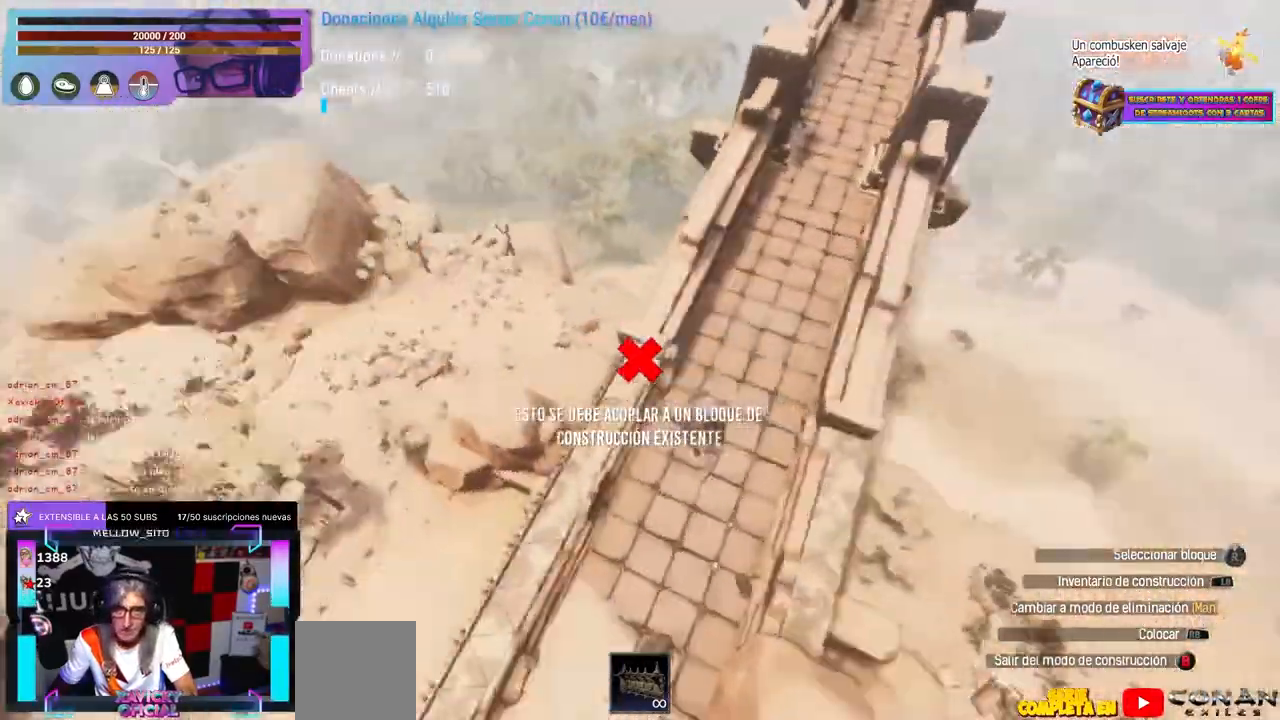
{"dt_ms": 500, "buttons": [], "left_stick": "center", "right_stick": "center", "events": [[133, "right_stick", "center"], [150, "left_stick", "center"], [183, "Y", "down"], [283, "Y", "up"], [350, "right_stick", "up-left"], [467, "right_stick", "center"]]}
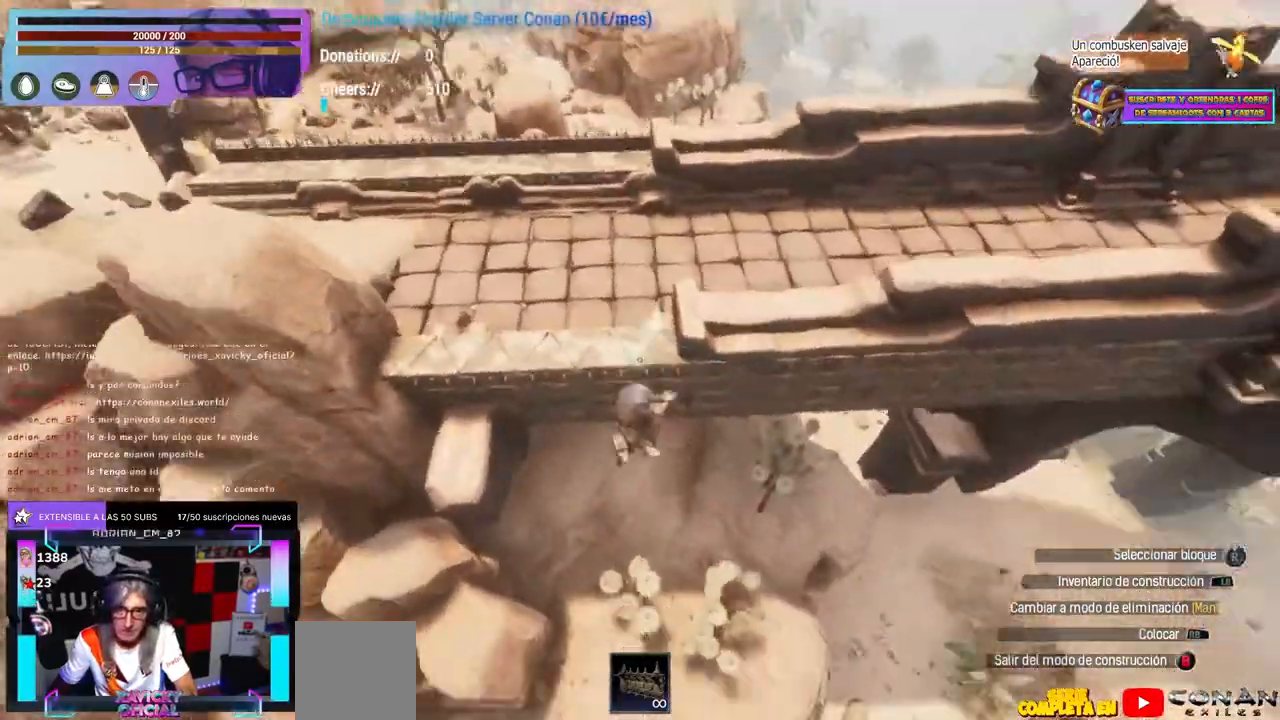
{"dt_ms": 500, "buttons": [], "left_stick": "center", "right_stick": "center", "events": []}
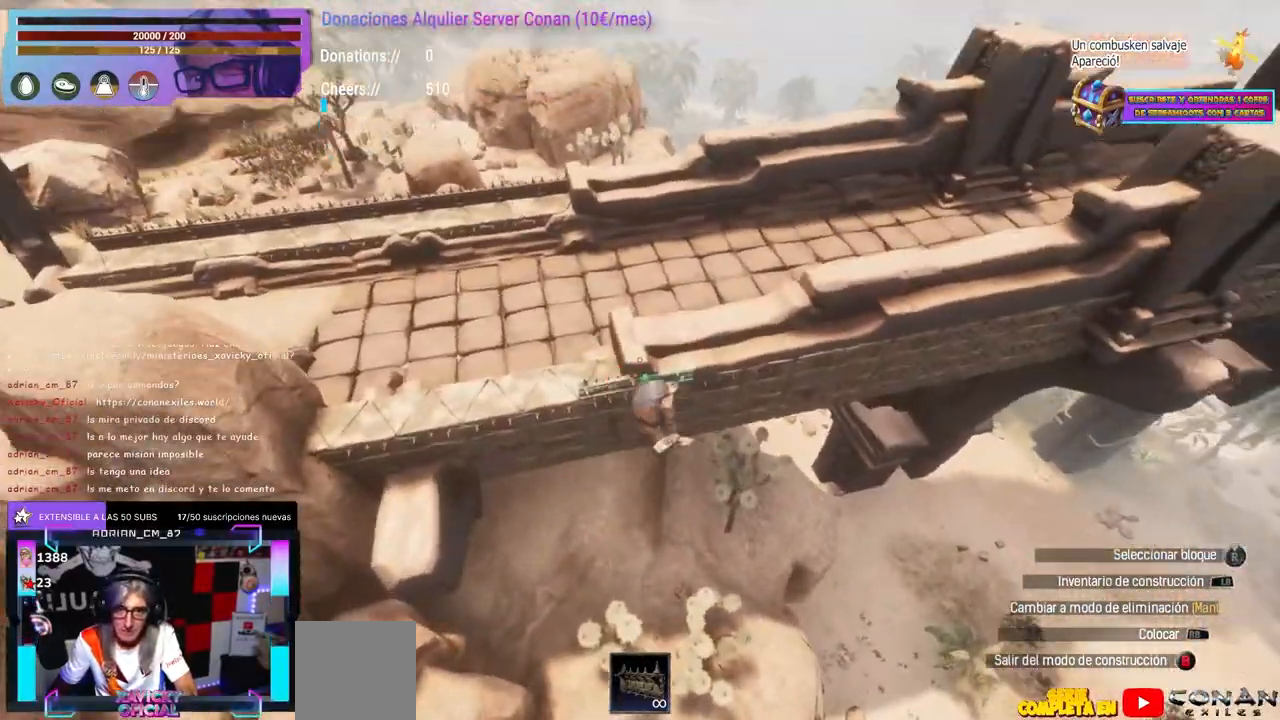
{"dt_ms": 500, "buttons": [], "left_stick": "center", "right_stick": "center"}
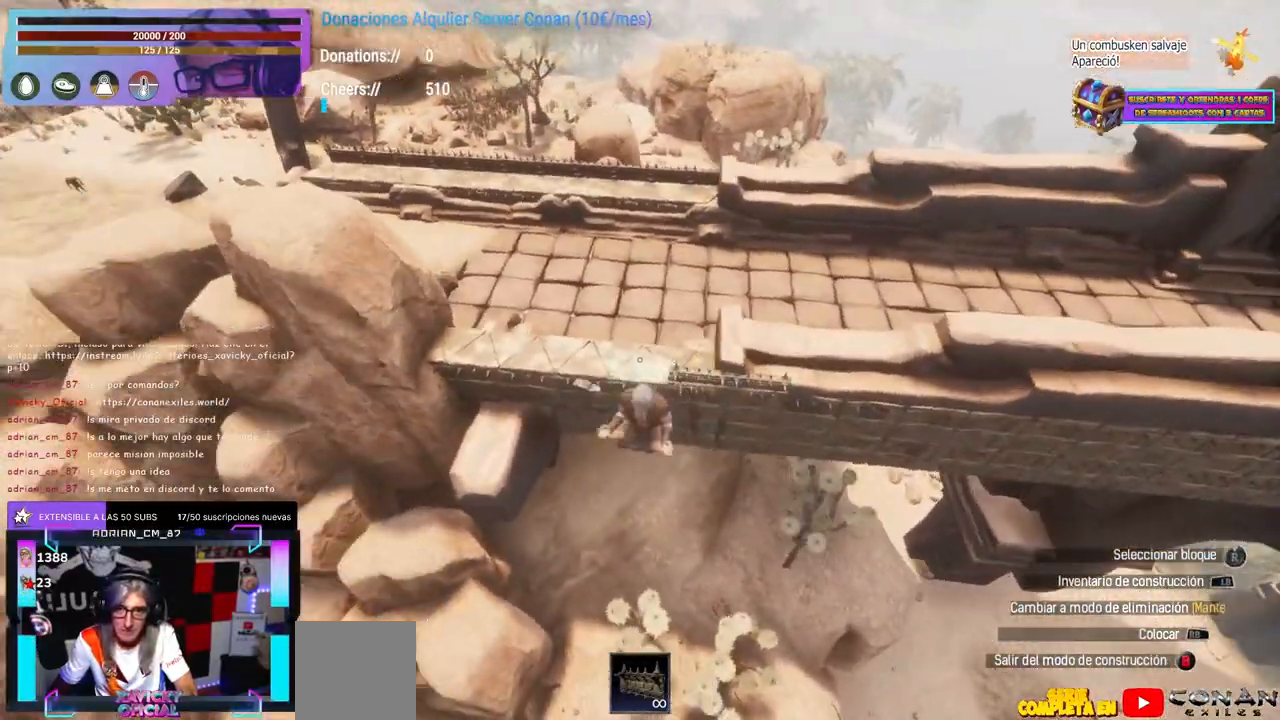
{"dt_ms": 500, "buttons": [], "left_stick": "left", "right_stick": "center", "events": [[50, "left_stick", "left"], [100, "left_stick", "center"], [200, "right_stick", "right"], [250, "right_stick", "center"], [450, "right_stick", "left"], [467, "left_stick", "left"], [500, "right_stick", "center"]]}
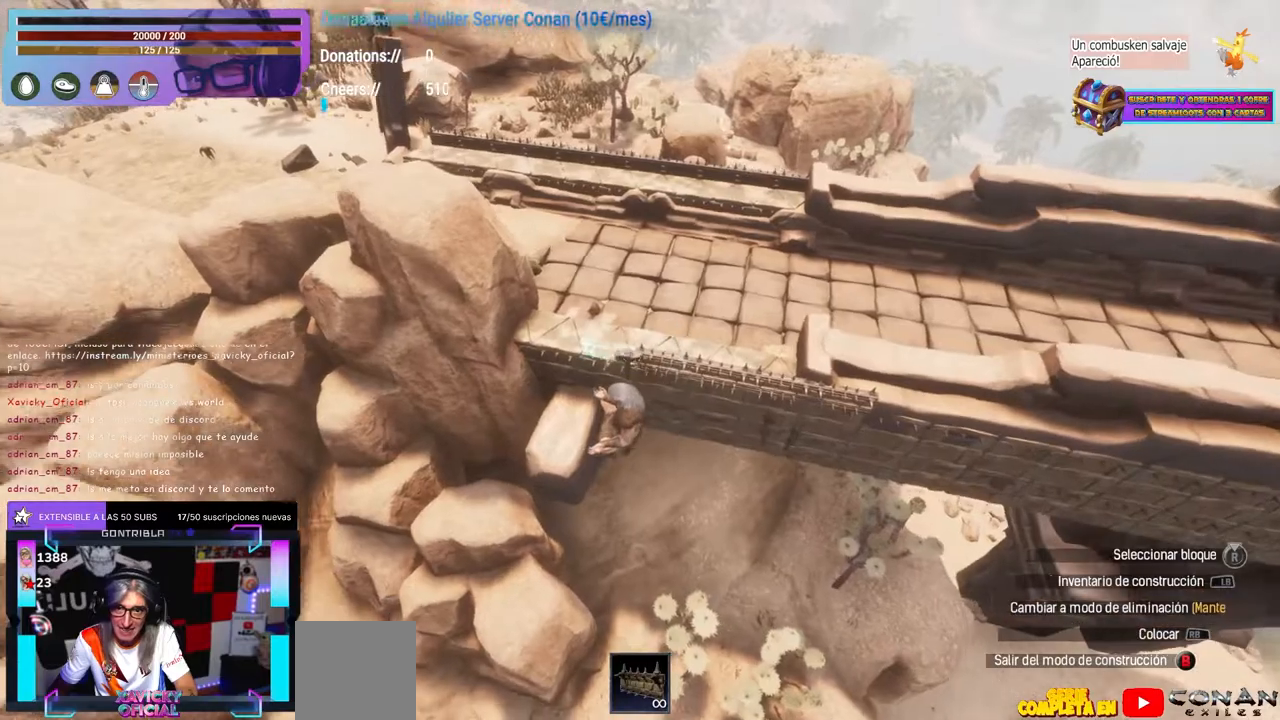
{"dt_ms": 500, "buttons": [], "left_stick": "center", "right_stick": "center", "events": [[17, "left_stick", "center"], [133, "right_stick", "left"], [167, "left_stick", "left"], [183, "right_stick", "center"], [217, "left_stick", "center"], [333, "left_stick", "left"], [417, "left_stick", "center"]]}